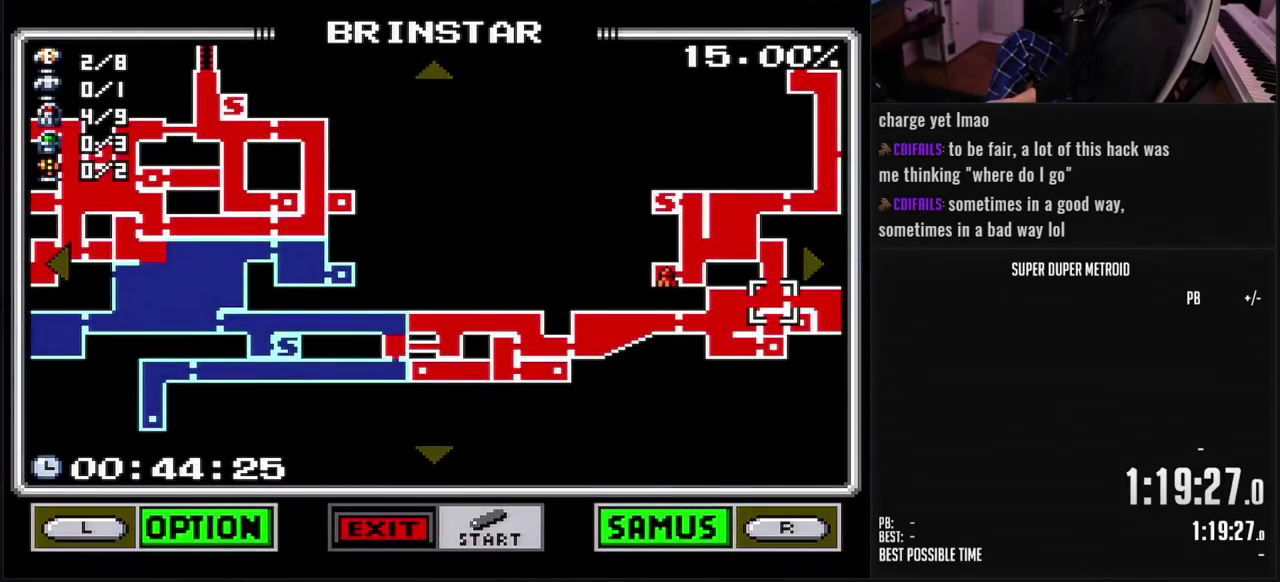
Gameplay with a controller (Nintendo layout); each line is a JSON object with the inputs held at the frame after it. "events" lists button and stick changes between this image and that frame as [ms after this image, input, new state], when the widget could be followed in between. Not read: L3 R3.
{"buttons": [], "events": [[50, "DPAD_RIGHT", "down"], [150, "DPAD_RIGHT", "up"], [283, "DPAD_LEFT", "down"], [383, "DPAD_LEFT", "up"]]}
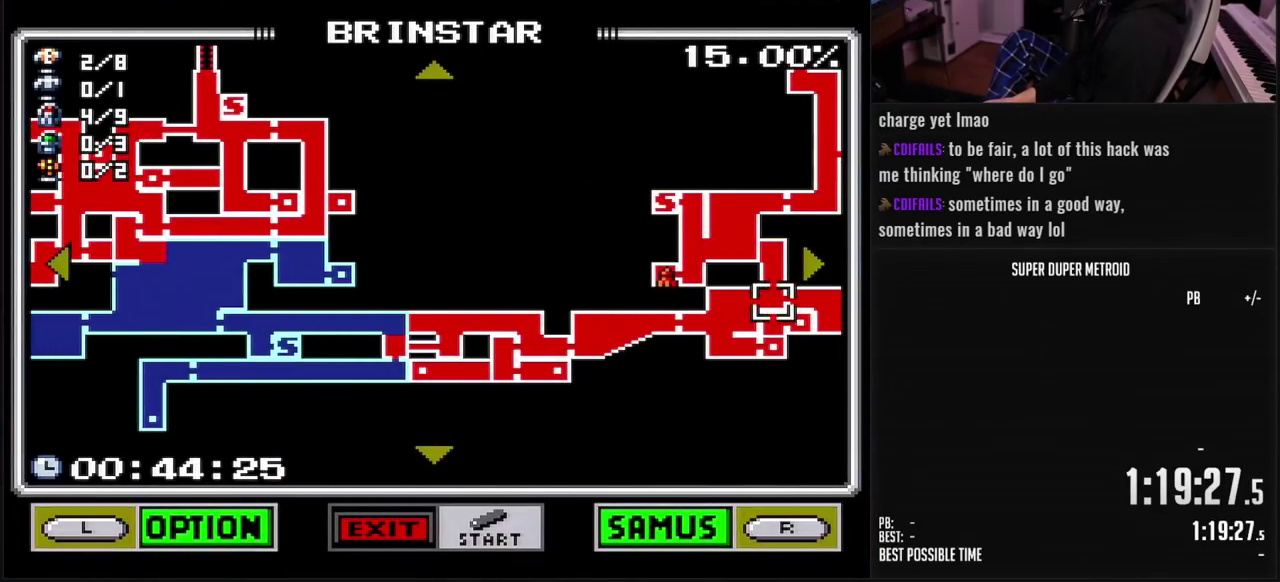
{"buttons": [], "events": [[383, "DPAD_RIGHT", "down"], [483, "DPAD_RIGHT", "up"]]}
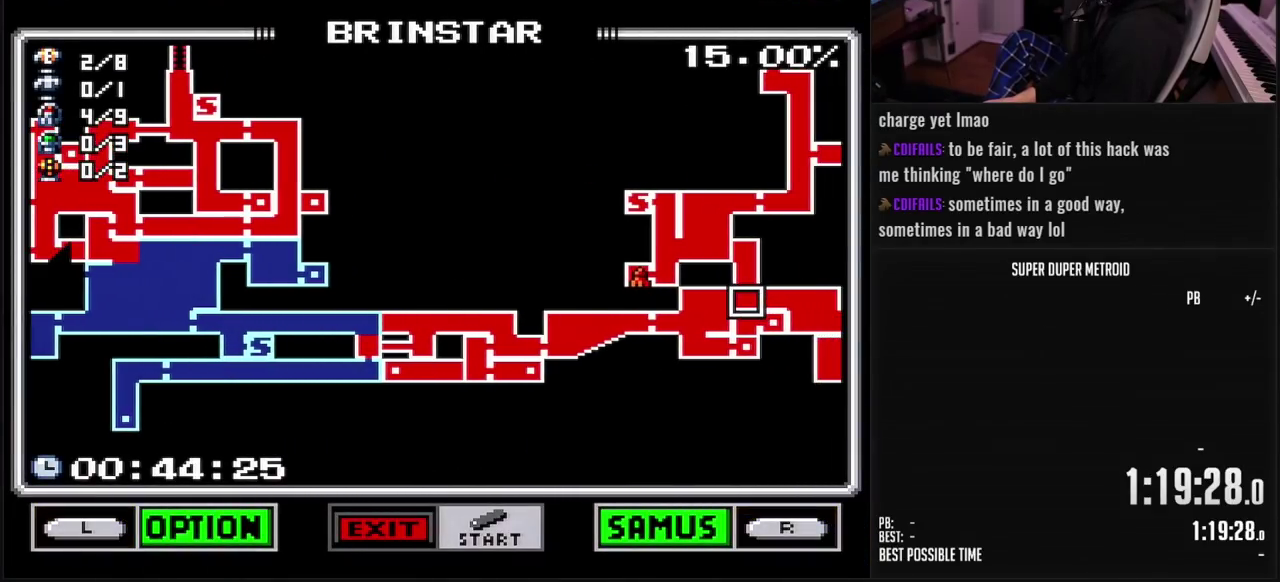
{"buttons": [], "events": []}
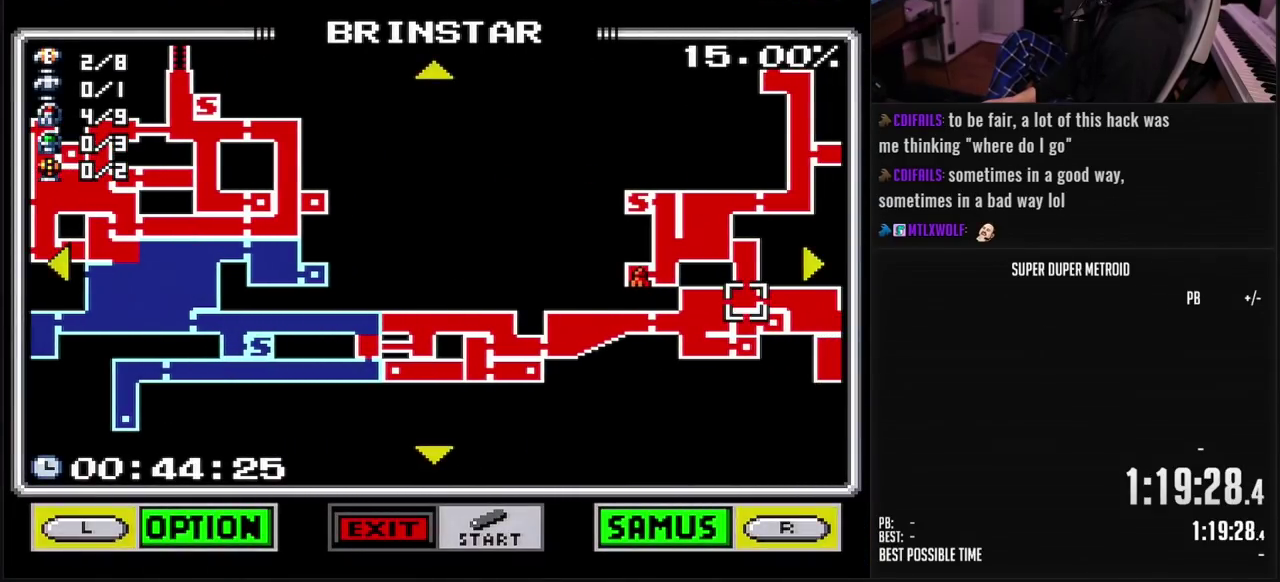
{"buttons": [], "events": []}
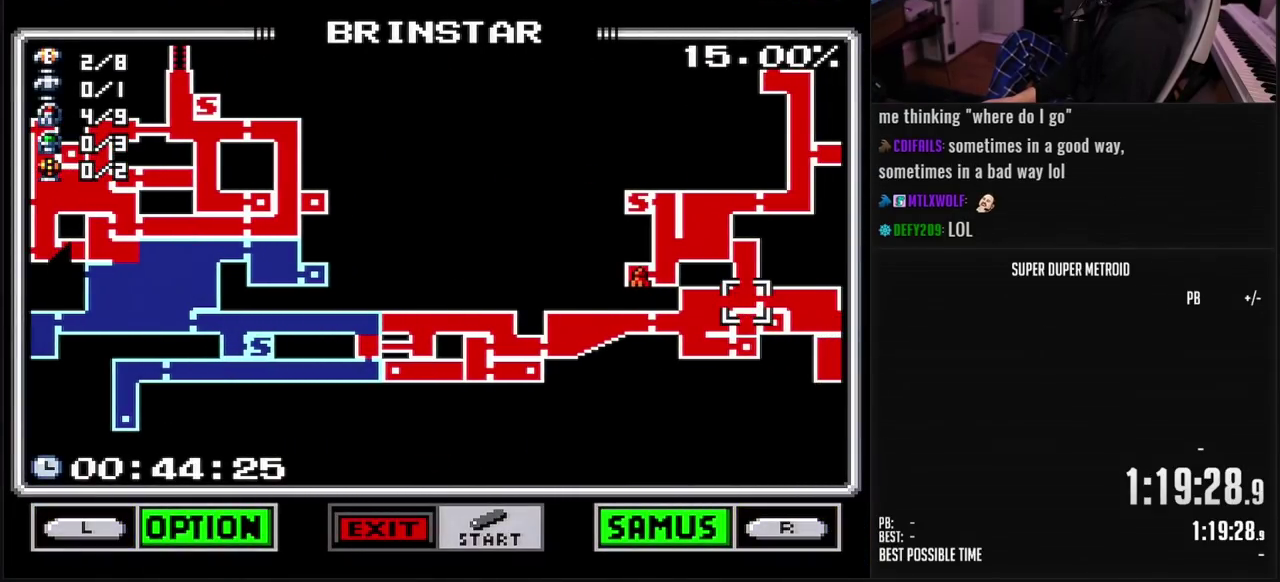
{"buttons": [], "events": []}
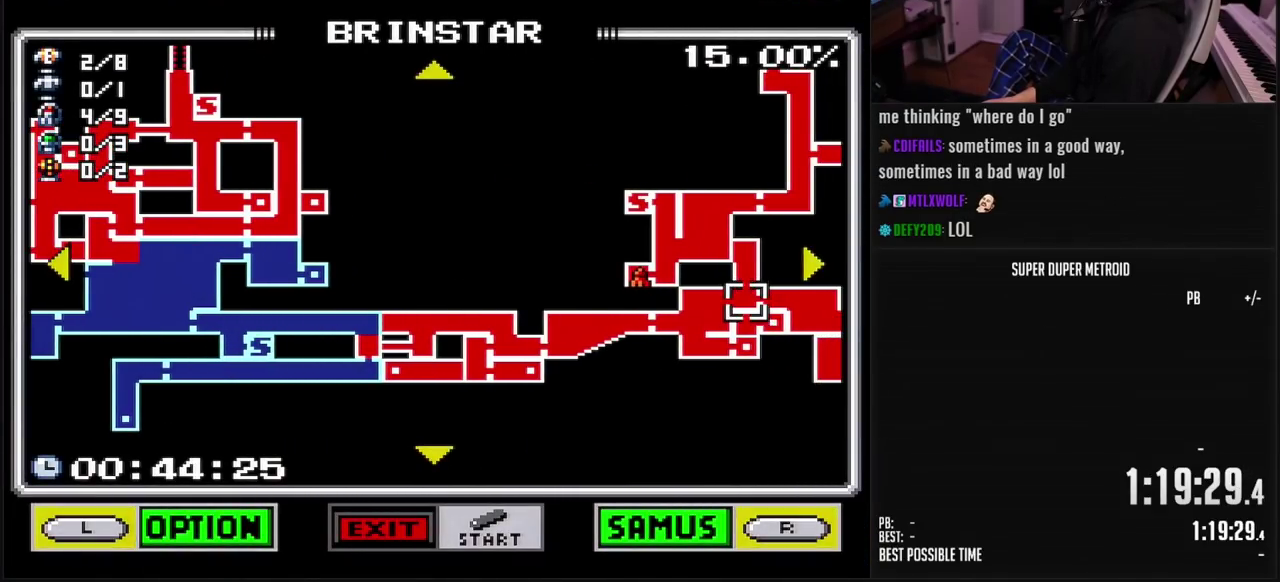
{"buttons": [], "events": []}